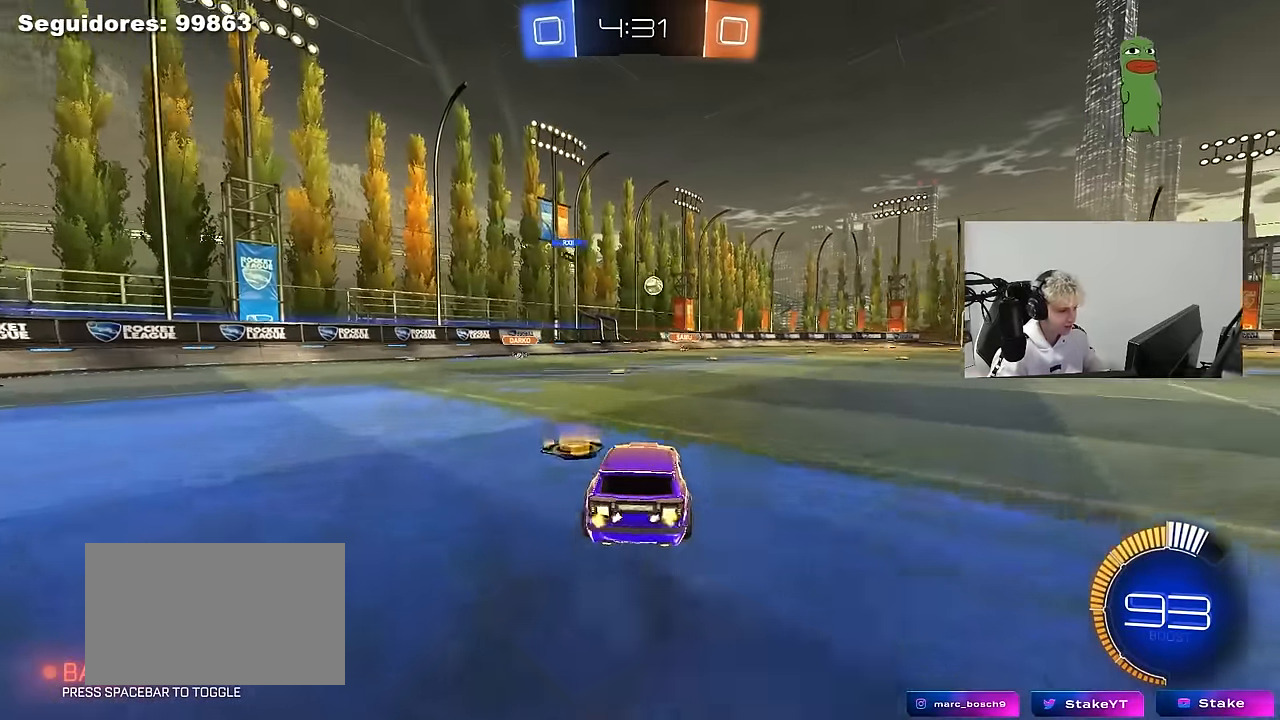
Gameplay with keyboard and mouse; each line is a JSON object with the keys and mouse buttons held at the frame after it. "events" lists presses ("down") and releases ("up") of "1", "2", "3", "4", "5", "a", "alt", "c", "caps_lock", "ctrl", "d", "e", "f", "g", "q", "r", "s", "shift", "space", "t", "tab", "v", "w", "x", "z", "mouse_left", "mouse_wheel" and "mouse_right" between this image and that frame as [ms after this image, input, new state], when the widget could be followed in between. "mouse_left", "mouse_wheel", "mouse_right" = the "left", "wheel", "right" buttons of the "mouse" list. No other keys are recorded. "wheel" means that the mouse wheel is clicked or scrolled. "mouse_move" is the direction in which the mouse moves at that frame (one of eight, or "still"), when it could be read.
{"keys": [], "mouse": [], "mouse_move": "still", "events": [[166, "mouse_left", "down"], [216, "a", "down"], [216, "s", "down"], [316, "d", "down"], [316, "mouse_left", "up"], [400, "a", "up"], [400, "s", "up"], [450, "d", "up"]]}
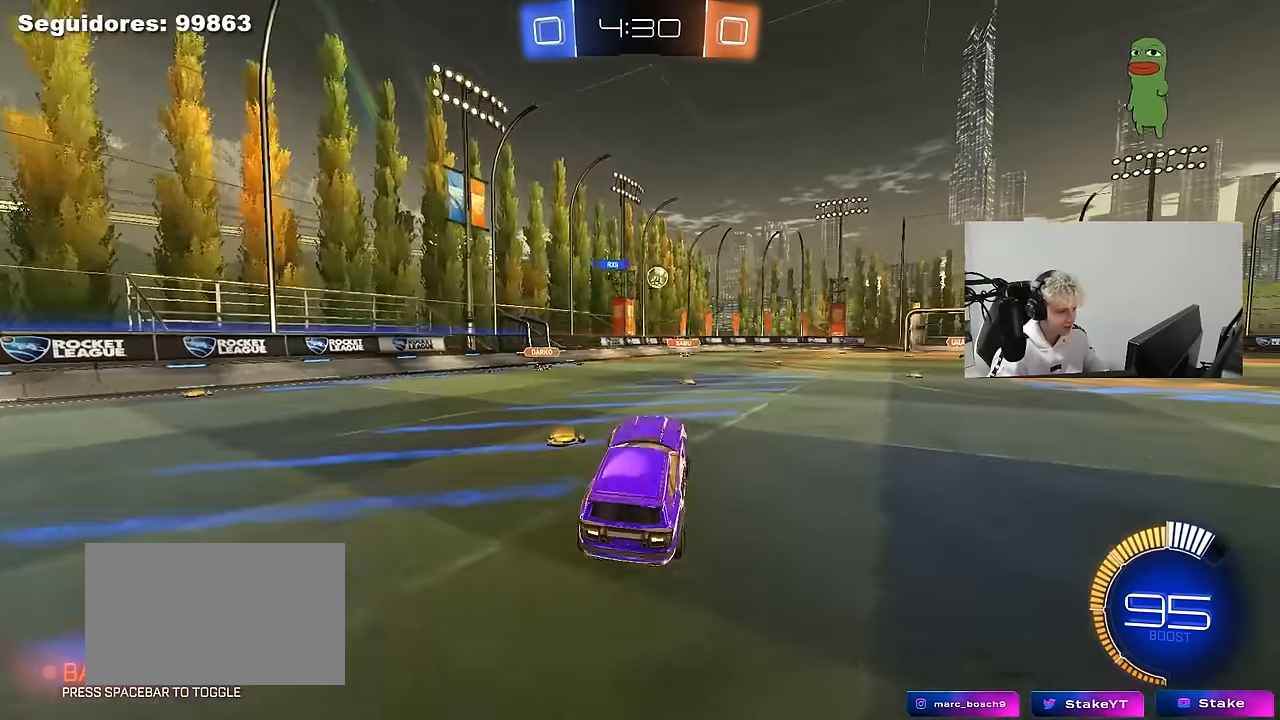
{"keys": ["w"], "mouse": [], "mouse_move": "still", "events": [[283, "w", "down"]]}
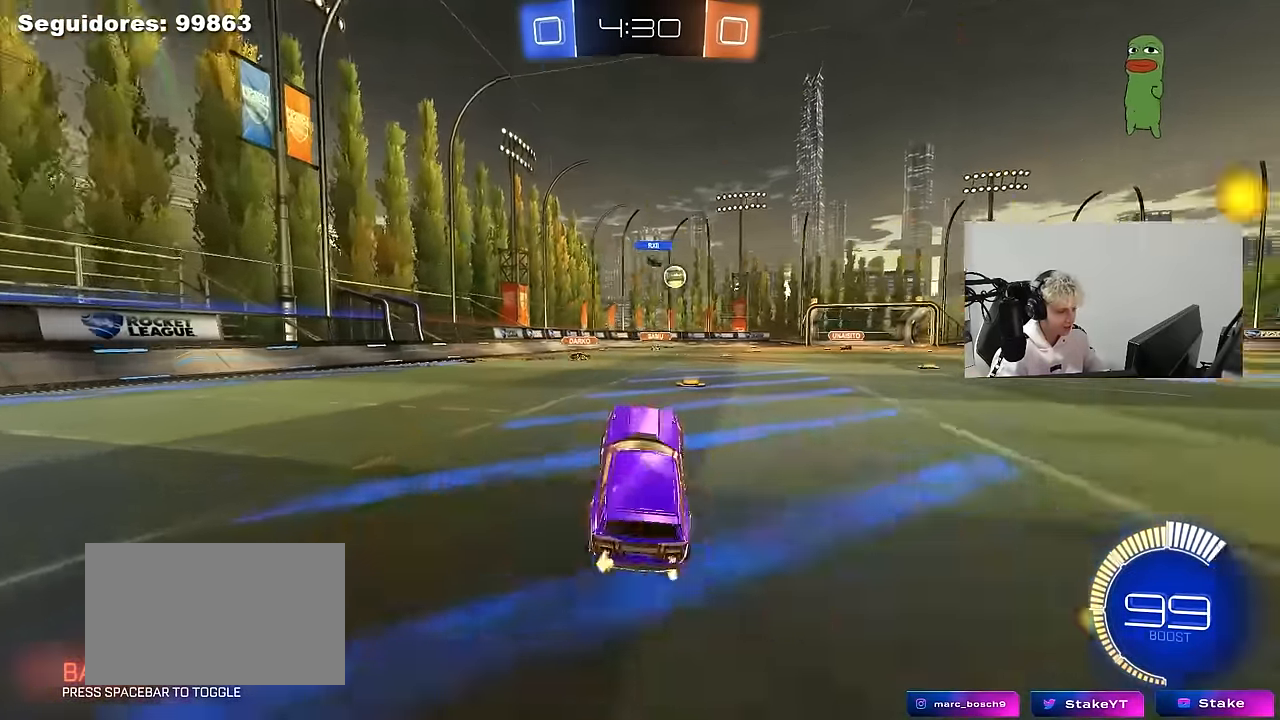
{"keys": ["d"], "mouse": [], "mouse_move": "still", "events": [[66, "mouse_right", "down"], [150, "mouse_right", "up"], [383, "w", "up"], [483, "d", "down"]]}
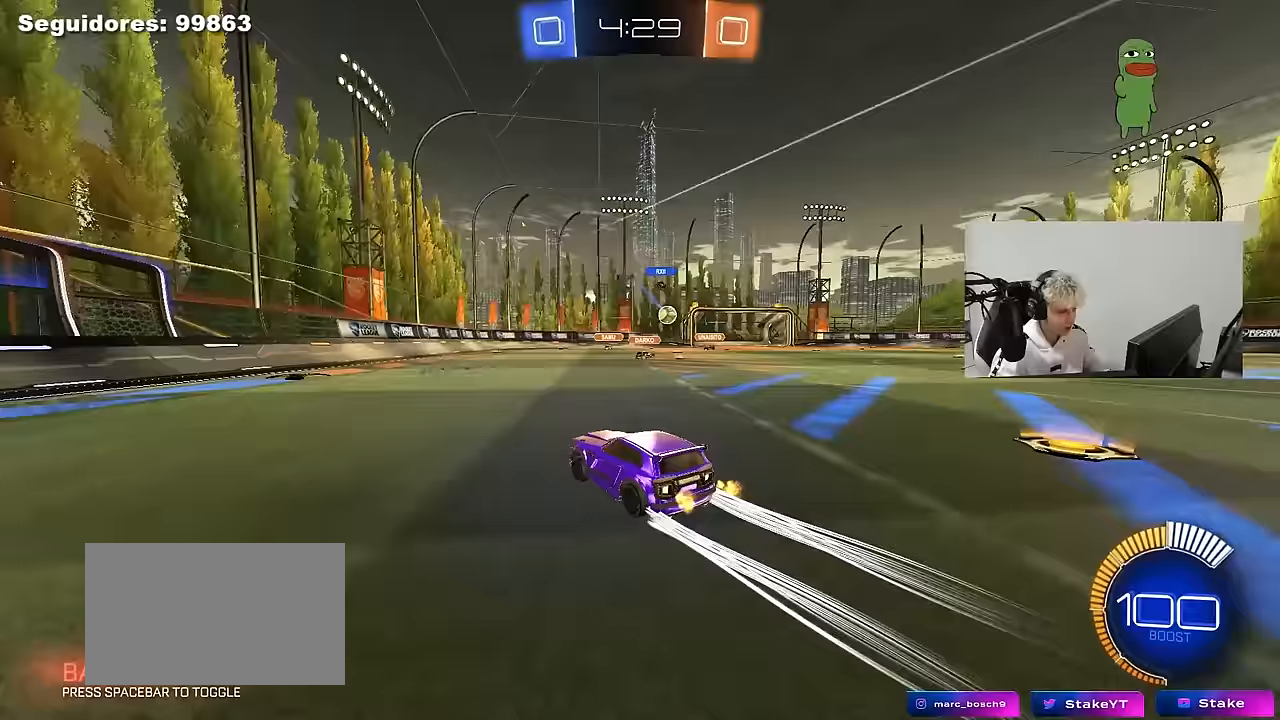
{"keys": ["a", "w"], "mouse": [], "mouse_move": "still", "events": [[33, "s", "down"], [267, "d", "up"], [267, "s", "up"], [450, "a", "down"], [450, "w", "down"]]}
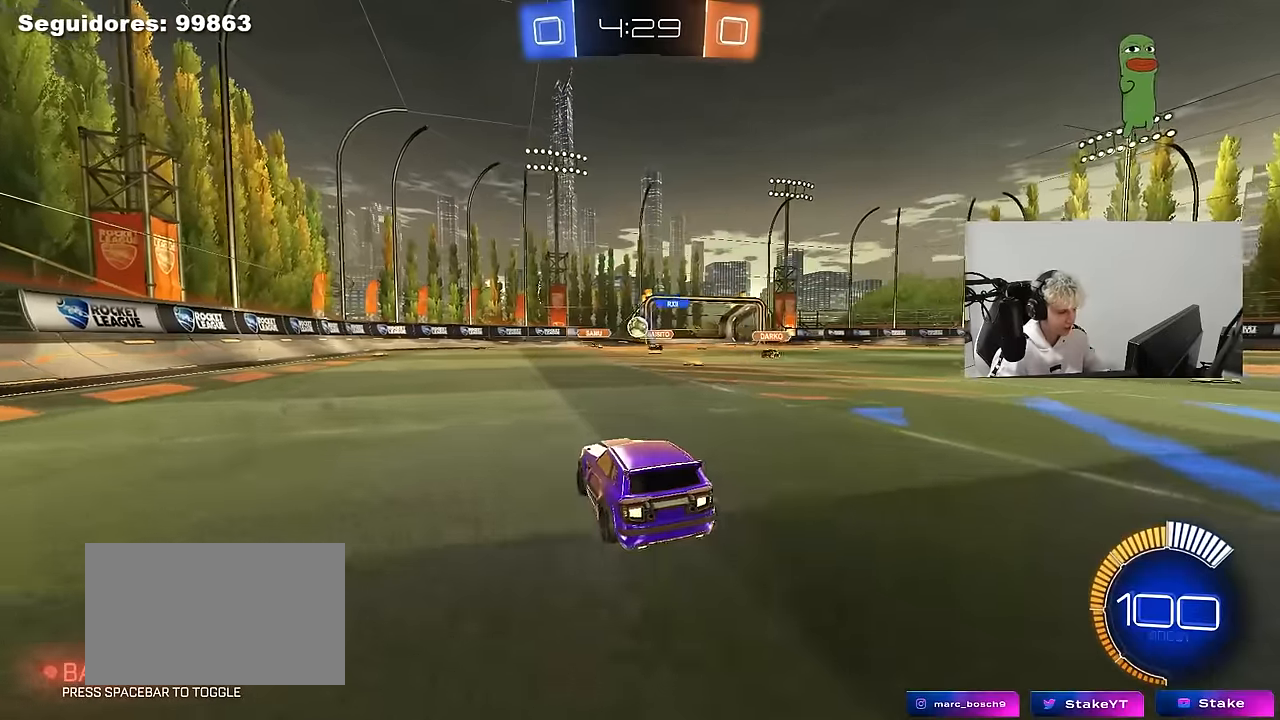
{"keys": ["d"], "mouse": ["left", "right"], "mouse_move": "still", "events": [[133, "mouse_left", "down"], [183, "d", "down"], [233, "a", "up"], [333, "a", "down"], [333, "d", "up"], [417, "a", "up"], [417, "d", "down"], [417, "w", "up"], [467, "mouse_right", "down"]]}
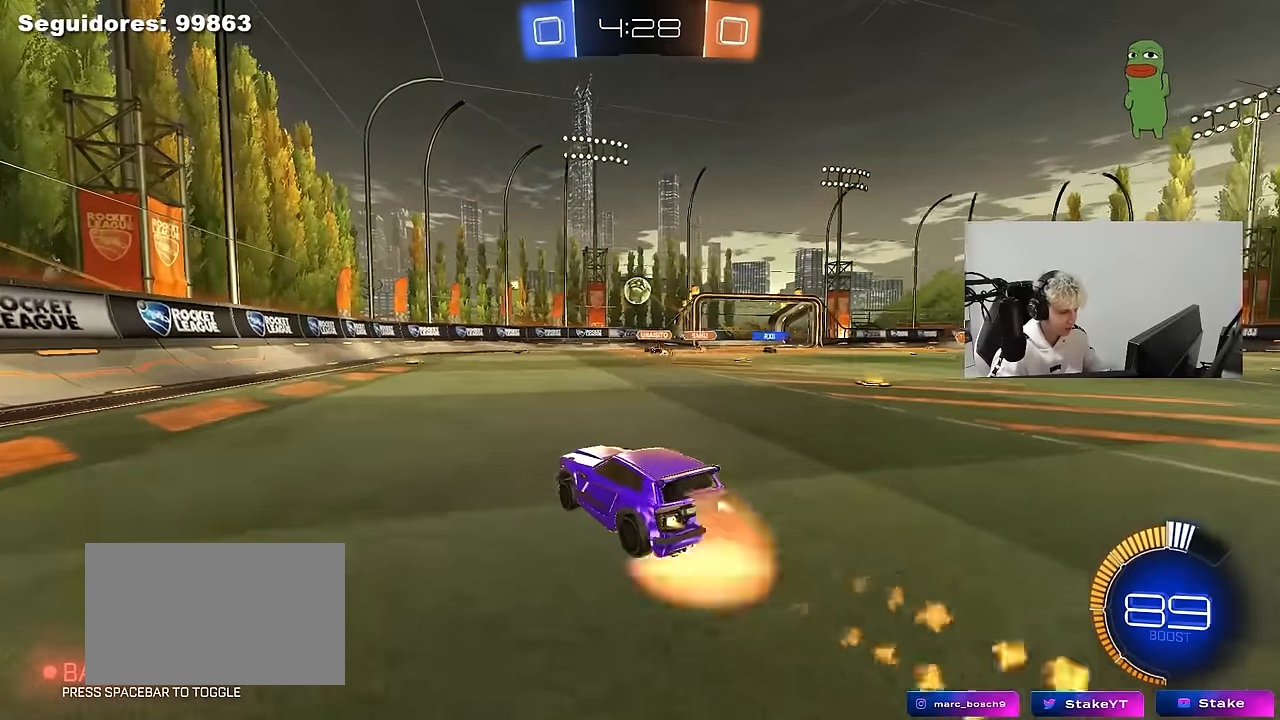
{"keys": ["a", "w"], "mouse": ["left"], "mouse_move": "still", "events": [[17, "s", "down"], [167, "a", "down"], [167, "shift", "down"], [200, "d", "up"], [300, "shift", "up"], [350, "a", "up"], [350, "mouse_right", "up"], [350, "s", "up"], [383, "d", "down"], [433, "a", "down"], [433, "w", "down"], [483, "d", "up"]]}
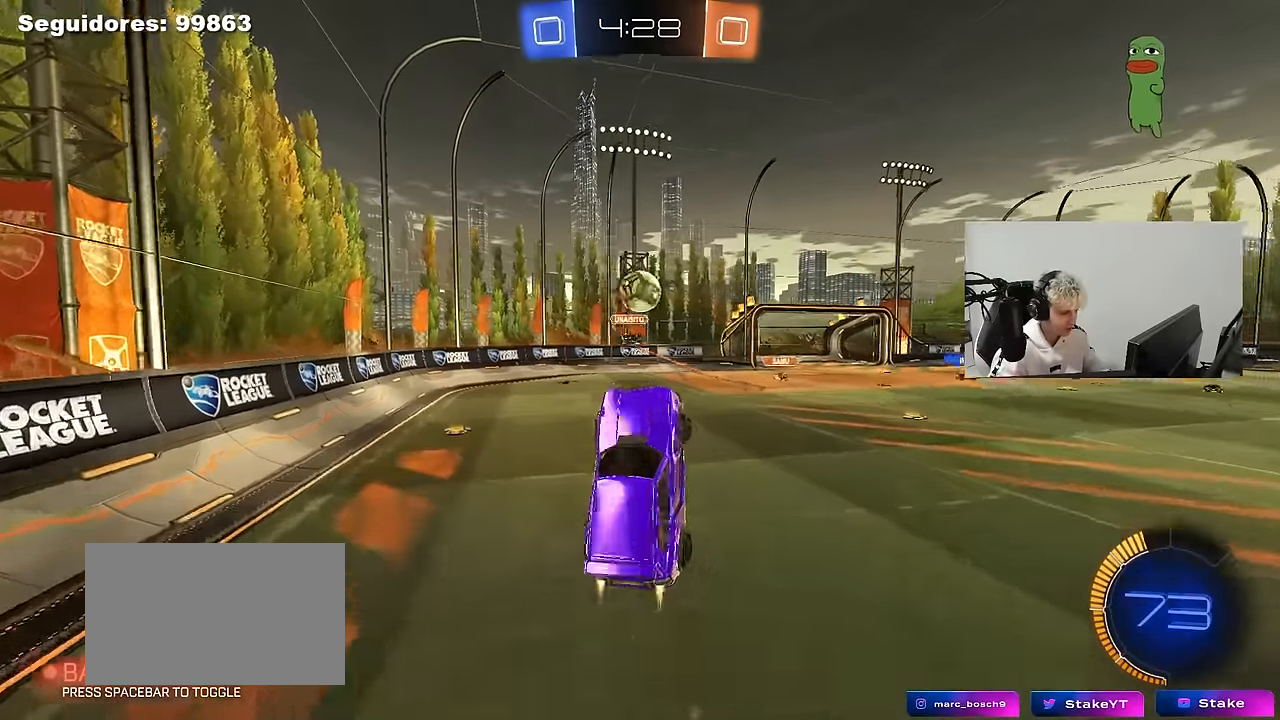
{"keys": ["d"], "mouse": ["left"], "mouse_move": "still", "events": [[217, "a", "up"], [217, "w", "up"], [317, "a", "down"], [317, "w", "down"], [367, "a", "up"], [400, "w", "up"], [450, "d", "down"]]}
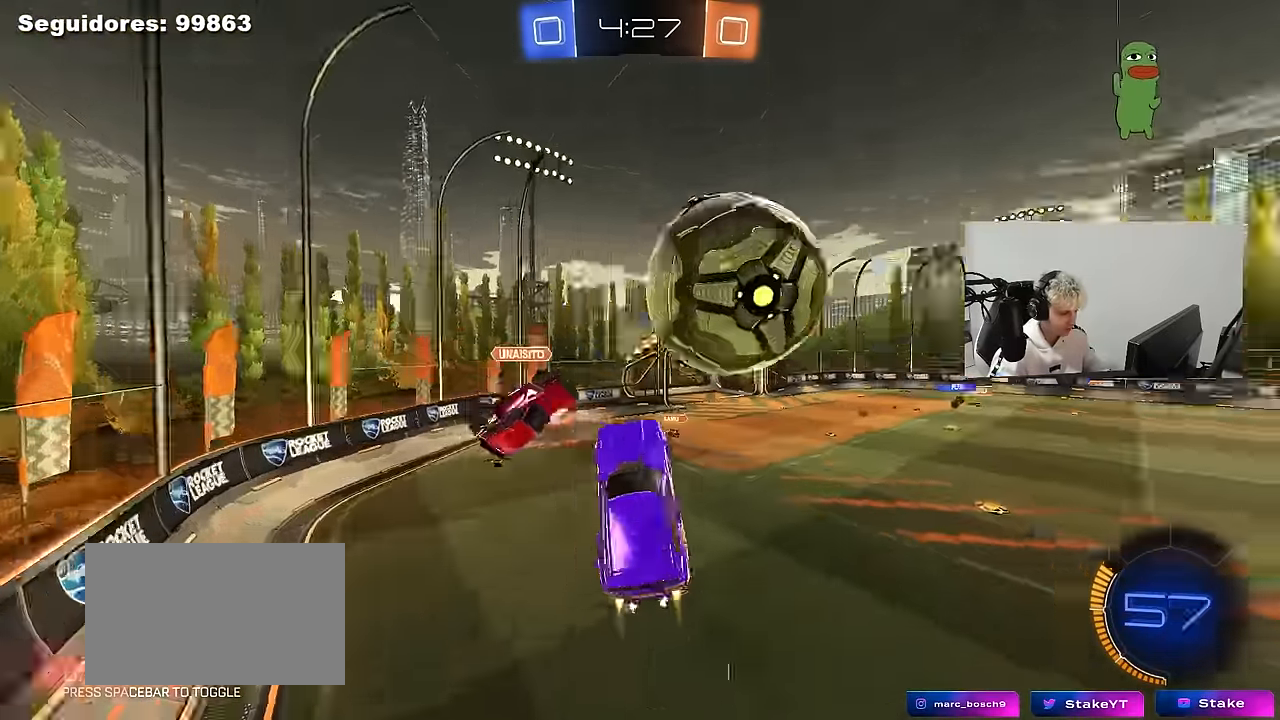
{"keys": ["a", "shift"], "mouse": [], "mouse_move": "still", "events": [[50, "d", "up"], [100, "a", "down"], [100, "mouse_right", "down"], [100, "shift", "down"], [183, "mouse_left", "up"], [233, "mouse_right", "up"]]}
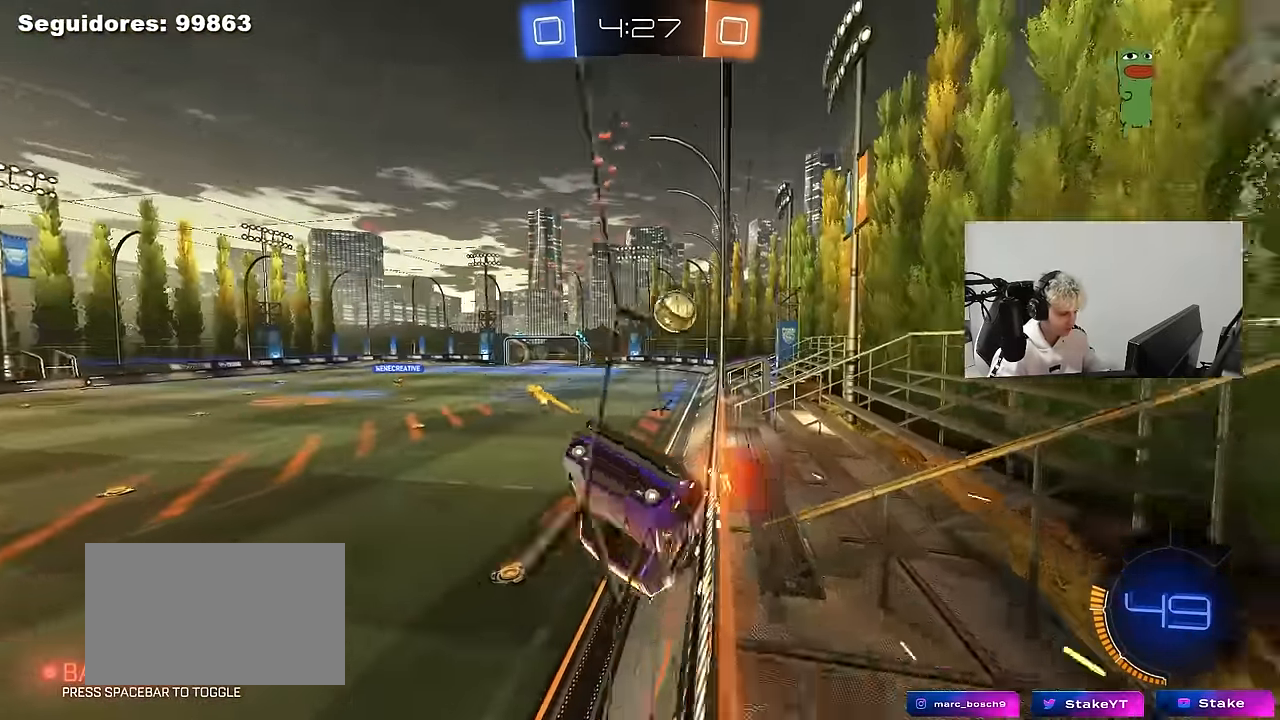
{"keys": ["a"], "mouse": [], "mouse_move": "still", "events": [[150, "a", "up"], [150, "d", "down"], [150, "shift", "up"], [200, "w", "down"], [350, "d", "up"], [383, "a", "down"], [483, "w", "up"]]}
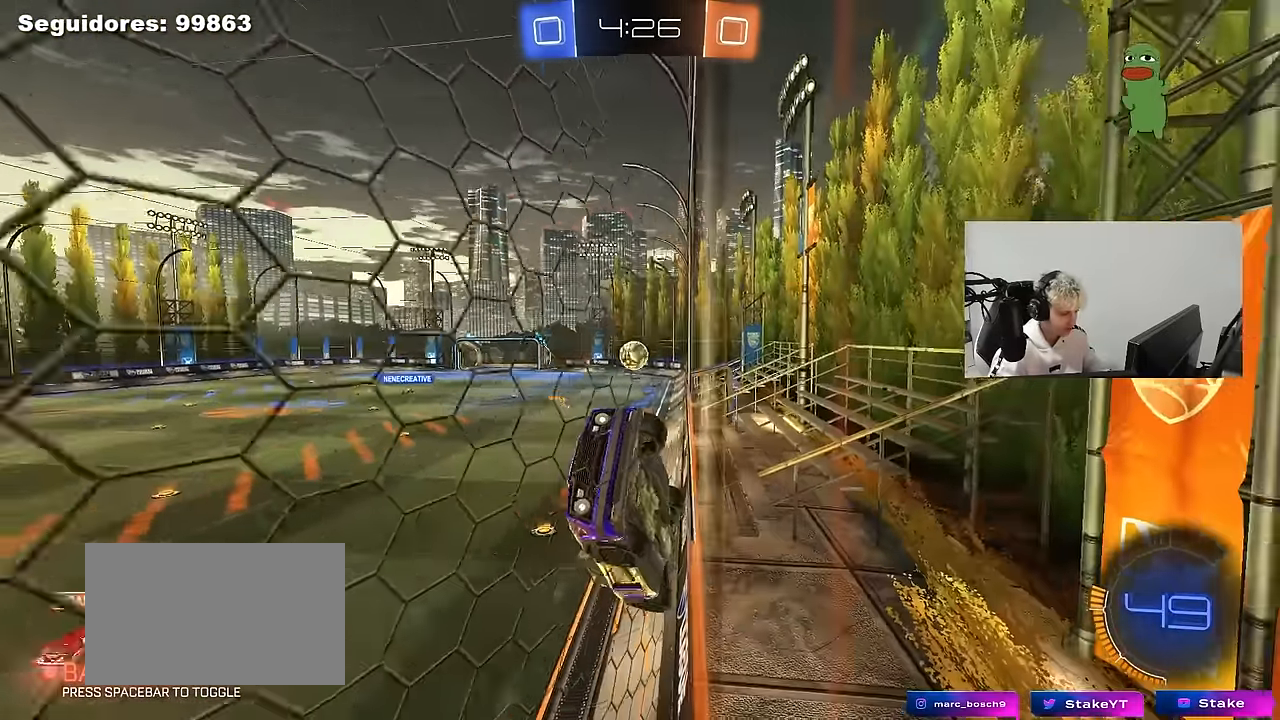
{"keys": ["d", "shift", "w"], "mouse": [], "mouse_move": "up", "events": [[33, "a", "up"], [33, "s", "down"], [83, "d", "down"], [217, "s", "up"], [317, "w", "down"], [400, "shift", "down"]]}
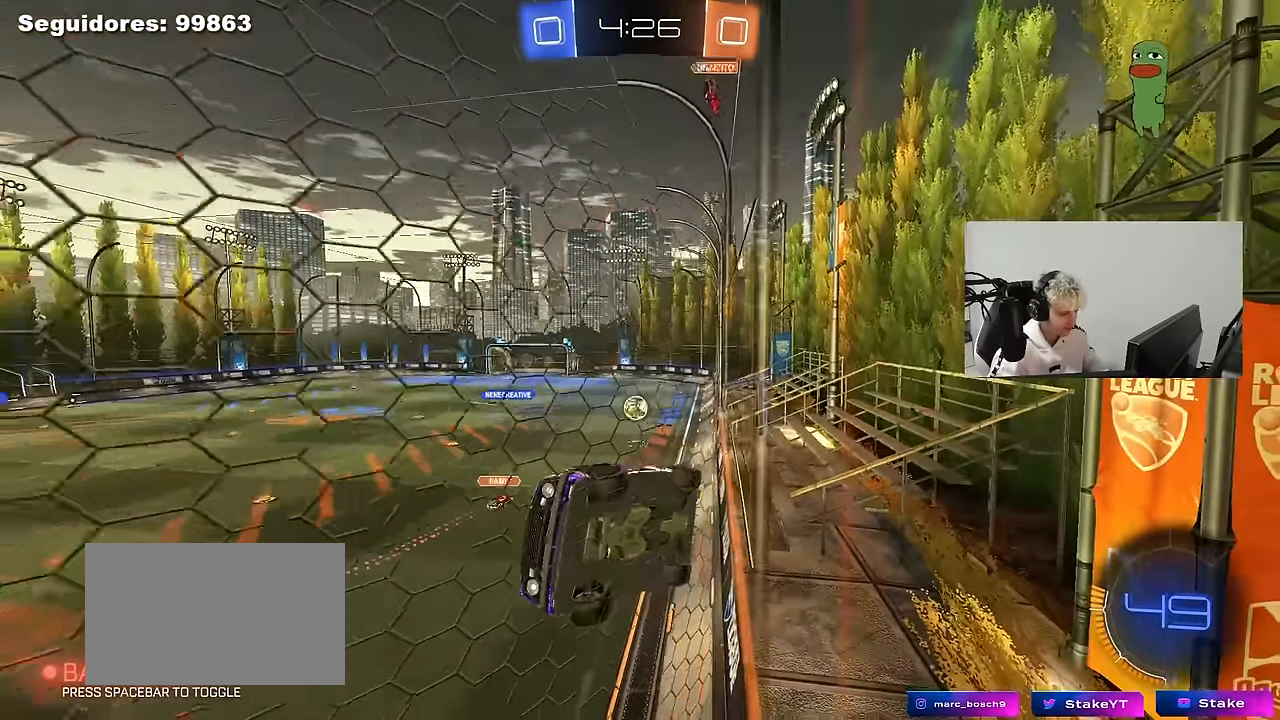
{"keys": ["d", "w"], "mouse": [], "mouse_move": "still", "events": [[50, "shift", "up"], [133, "a", "down"], [133, "d", "up"], [333, "a", "up"], [417, "d", "down"]]}
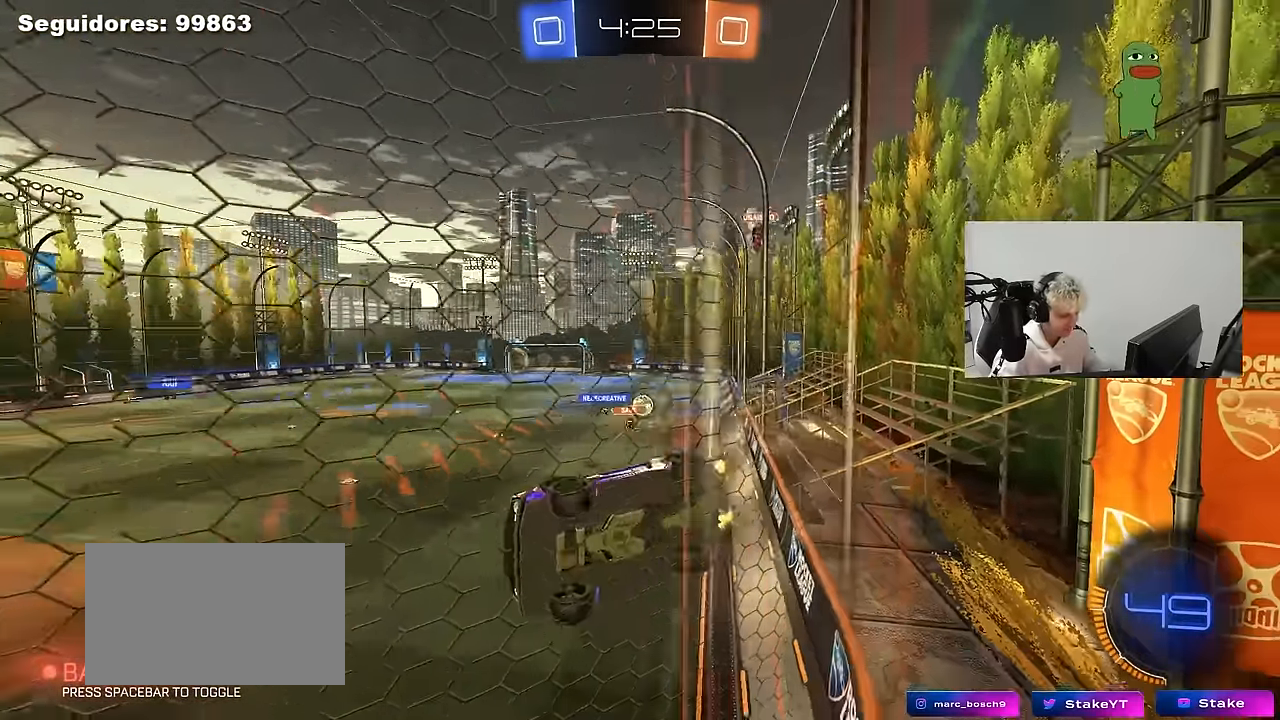
{"keys": ["d", "w"], "mouse": [], "mouse_move": "still", "events": [[117, "shift", "down"], [200, "shift", "up"]]}
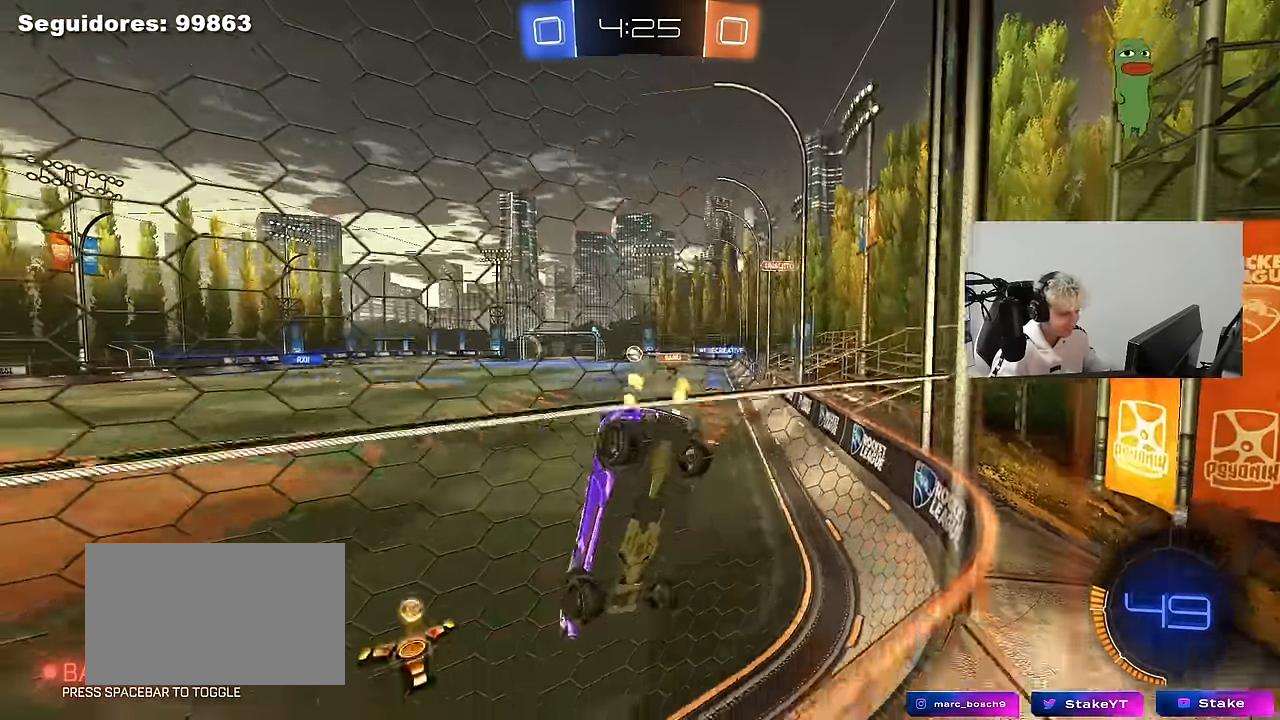
{"keys": ["w"], "mouse": ["left", "right"], "mouse_move": "still", "events": [[83, "mouse_left", "down"], [217, "a", "down"], [217, "d", "up"], [350, "a", "up"], [350, "d", "down"], [500, "d", "up"], [500, "mouse_right", "down"]]}
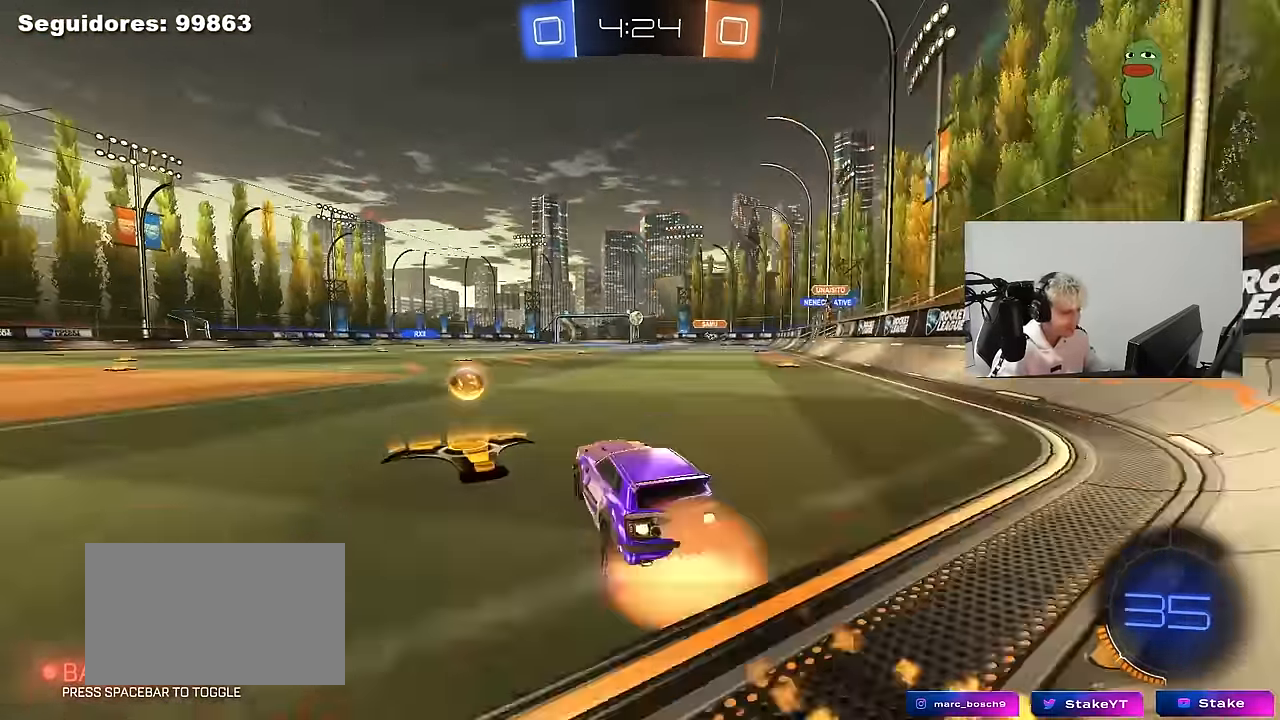
{"keys": ["d", "shift"], "mouse": [], "mouse_move": "up", "events": [[50, "d", "down"], [50, "mouse_right", "up"], [50, "shift", "down"], [100, "mouse_right", "down"], [183, "s", "down"], [183, "w", "up"], [333, "mouse_left", "up"], [333, "mouse_right", "up"], [467, "s", "up"]]}
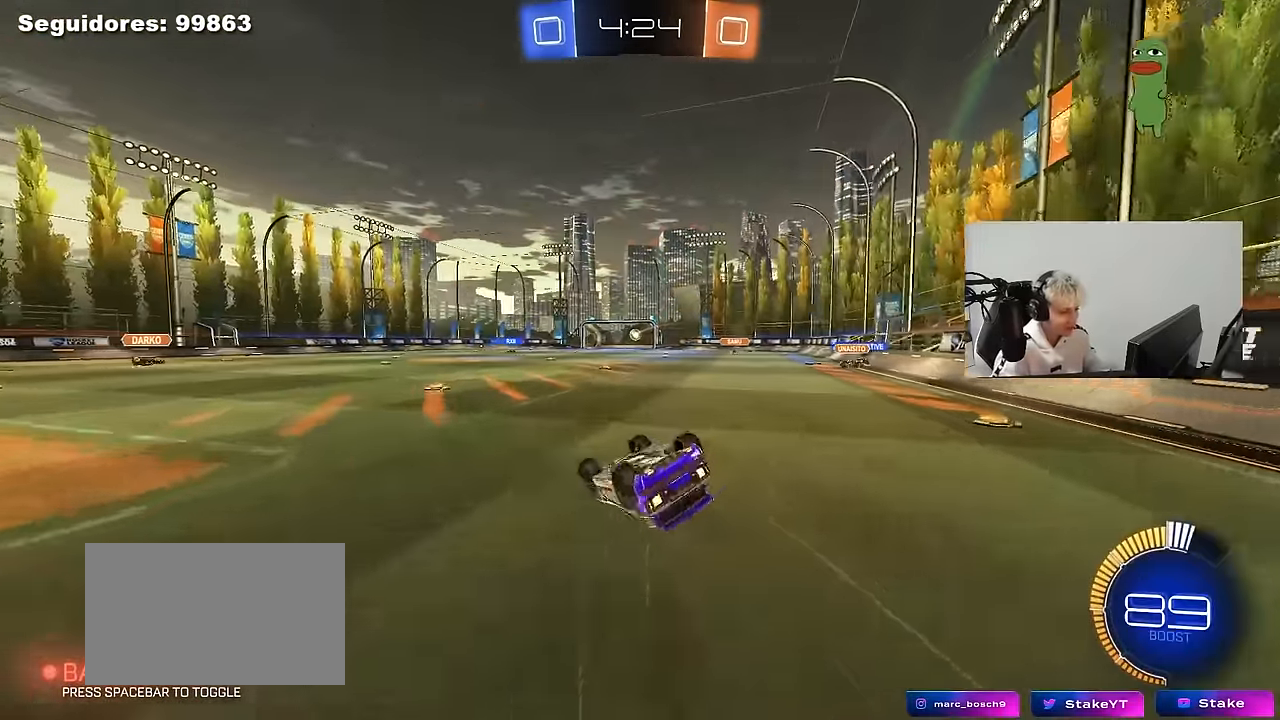
{"keys": [], "mouse": [], "mouse_move": "still", "events": [[117, "mouse_left", "down"], [117, "s", "down"], [250, "mouse_left", "up"], [350, "s", "up"], [383, "shift", "up"], [433, "d", "up"]]}
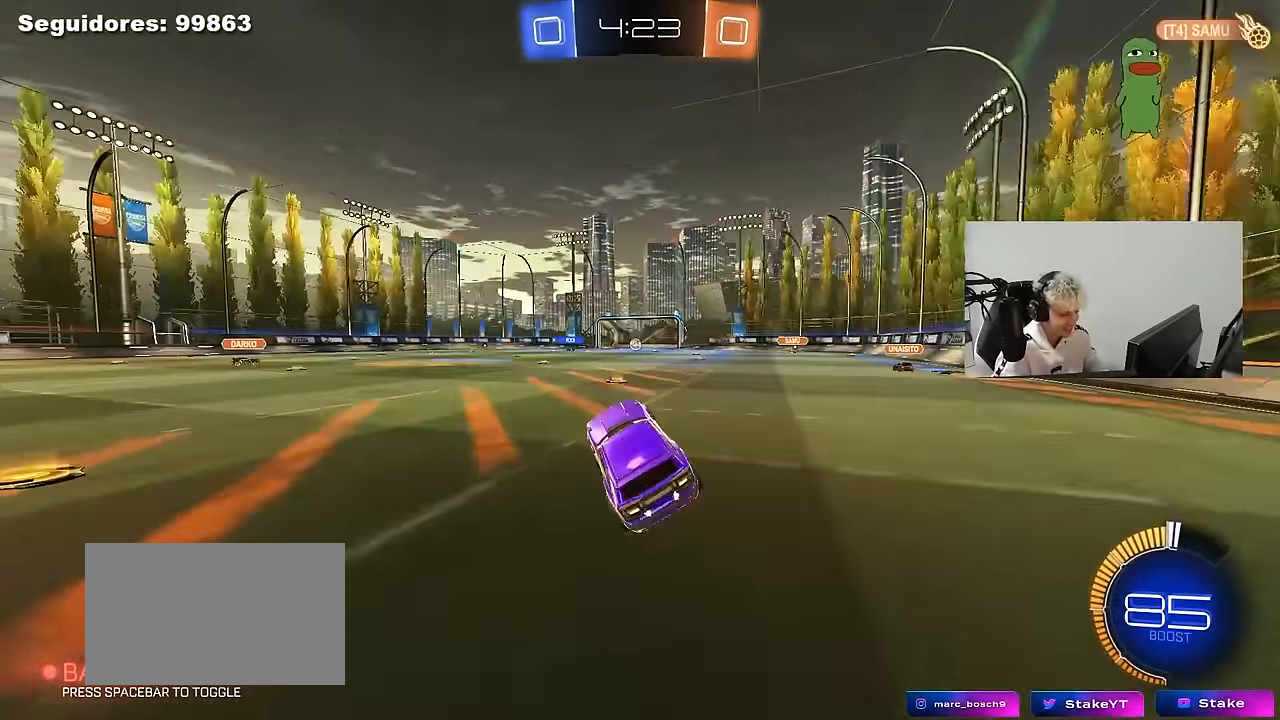
{"keys": ["w"], "mouse": [], "mouse_move": "still", "events": [[133, "w", "down"]]}
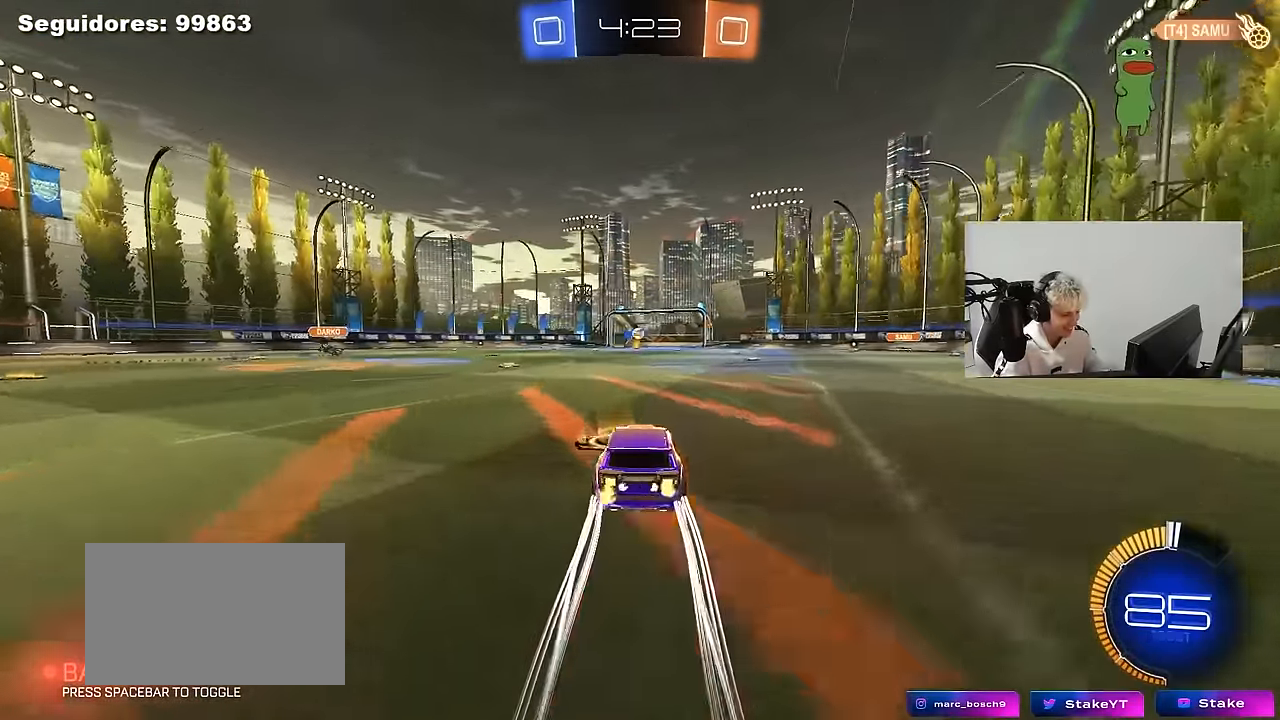
{"keys": ["w"], "mouse": [], "mouse_move": "still", "events": [[50, "a", "down"], [283, "a", "up"], [367, "a", "down"], [417, "a", "up"]]}
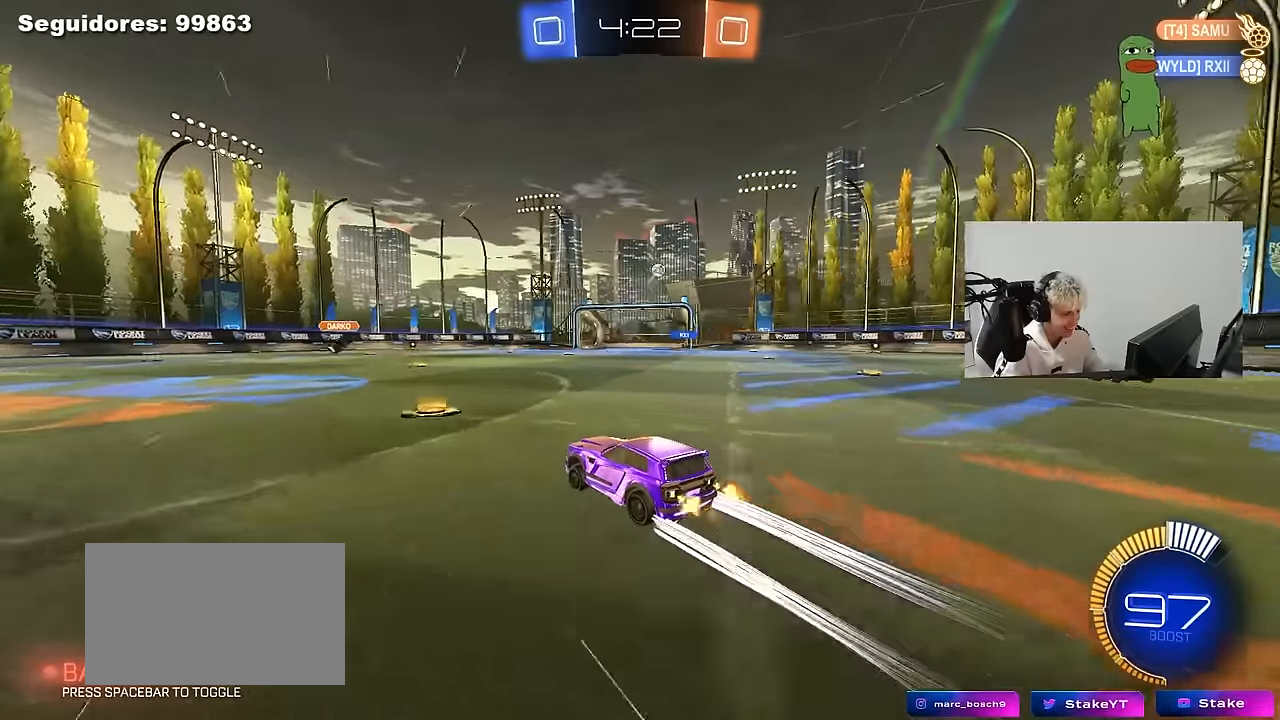
{"keys": ["w", "x"], "mouse": [], "mouse_move": "still", "events": [[17, "d", "down"], [67, "d", "up"], [200, "x", "down"]]}
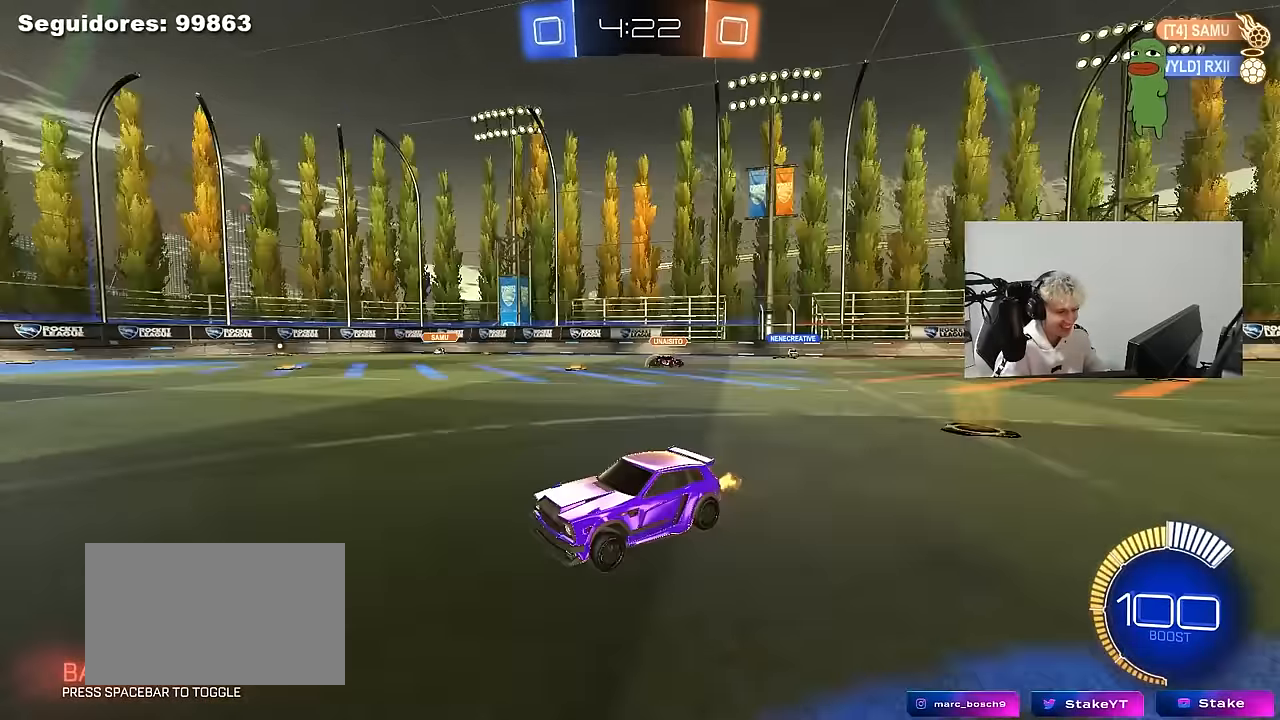
{"keys": ["w", "x"], "mouse": [], "mouse_move": "still", "events": []}
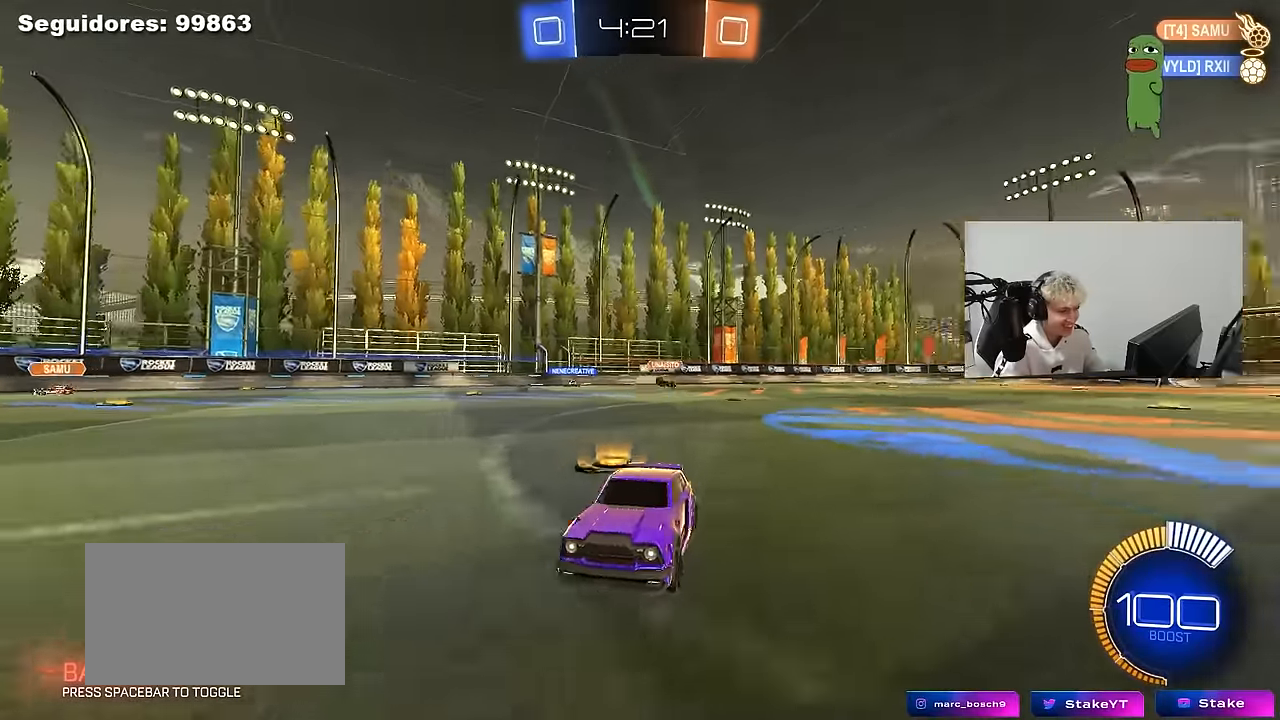
{"keys": ["w"], "mouse": [], "mouse_move": "still", "events": [[50, "x", "up"], [183, "d", "down"], [417, "d", "up"]]}
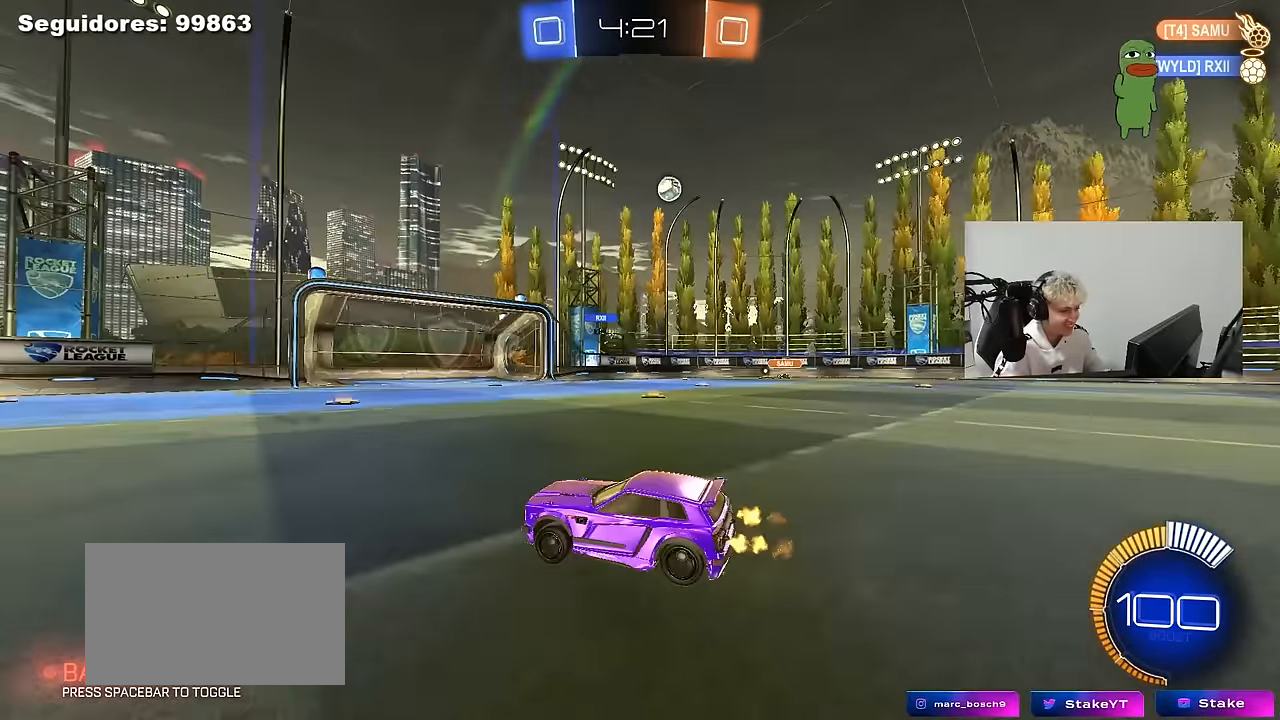
{"keys": ["d", "shift", "w"], "mouse": [], "mouse_move": "still", "events": [[67, "d", "down"], [250, "d", "up"], [300, "d", "down"], [433, "shift", "down"]]}
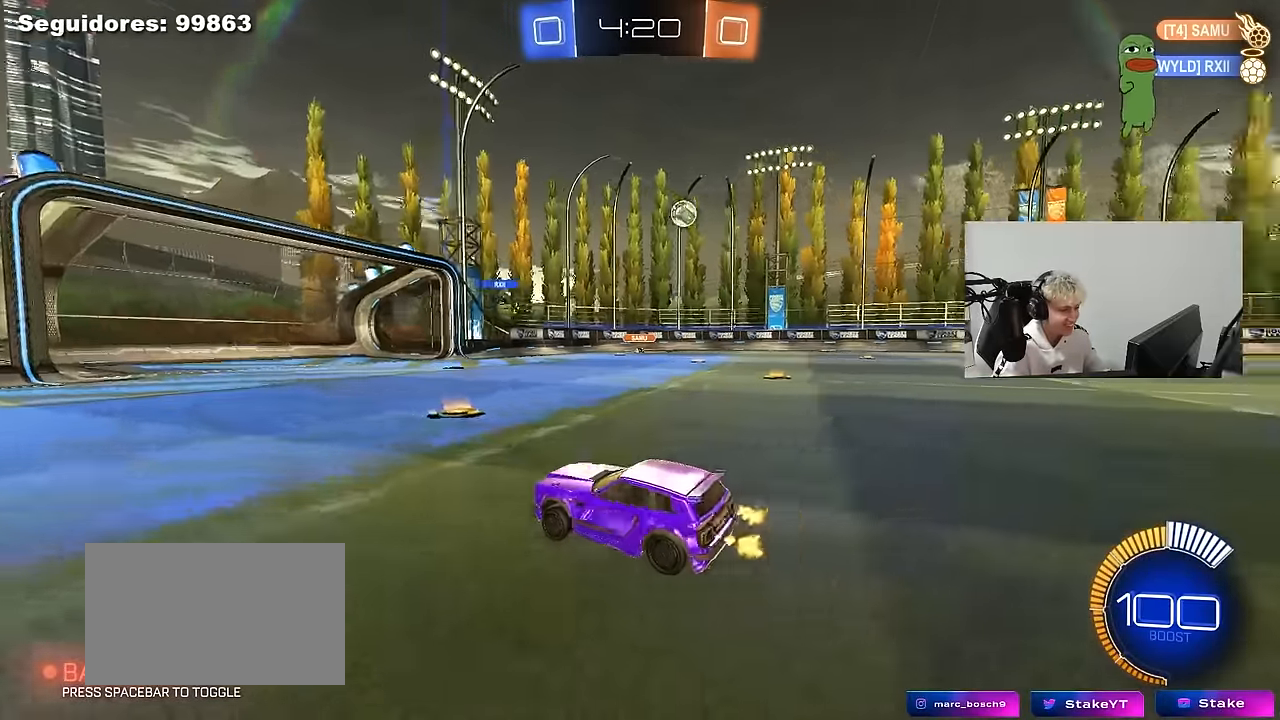
{"keys": ["w"], "mouse": ["left"], "mouse_move": "still", "events": [[83, "shift", "up"], [217, "mouse_left", "down"], [450, "d", "up"]]}
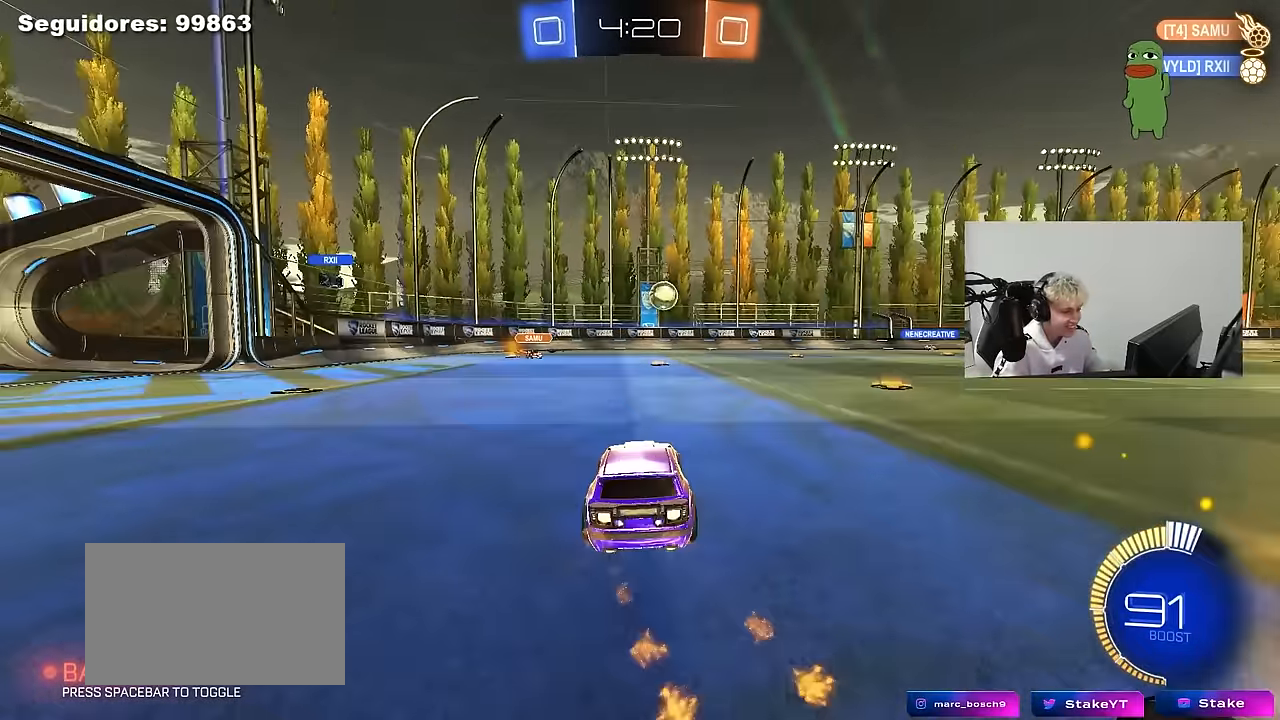
{"keys": [], "mouse": ["left", "right"], "mouse_move": "still", "events": [[50, "d", "down"], [100, "d", "up"], [100, "mouse_left", "up"], [183, "mouse_left", "down"], [183, "mouse_right", "down"], [183, "w", "up"], [283, "d", "down"], [283, "s", "down"], [417, "d", "up"], [417, "mouse_right", "up"], [417, "s", "up"], [467, "mouse_right", "down"]]}
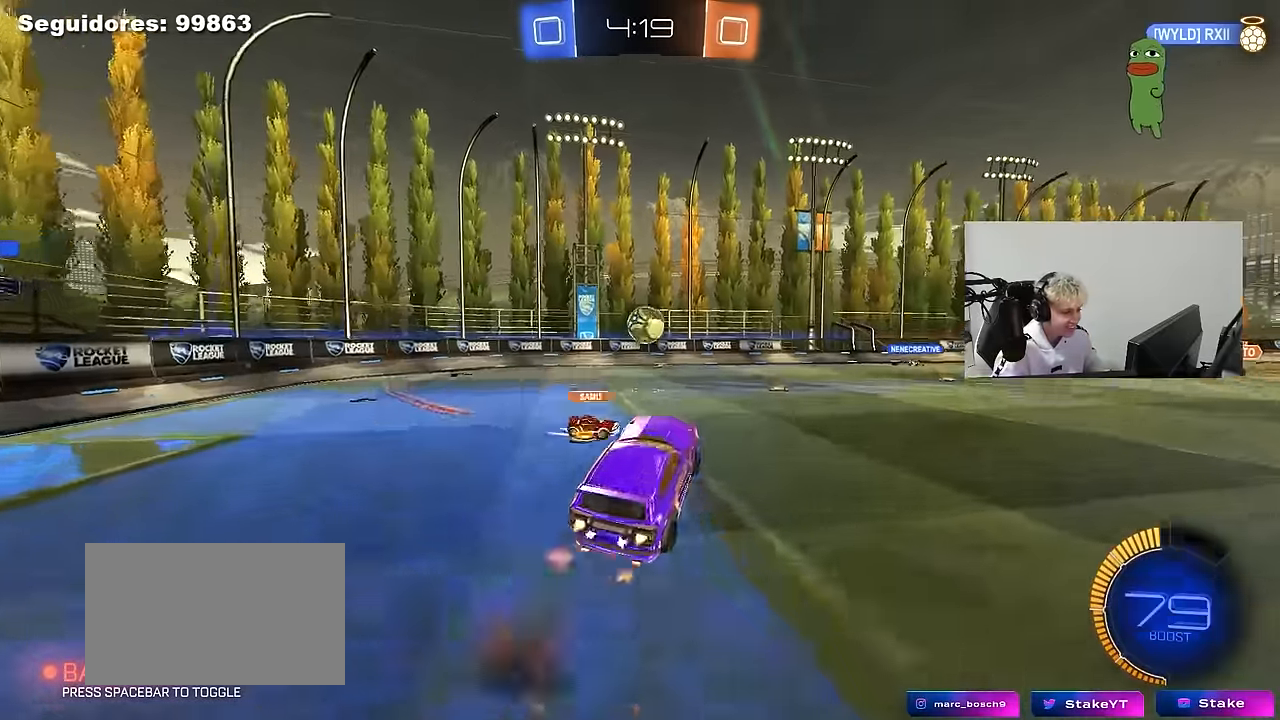
{"keys": [], "mouse": ["left"], "mouse_move": "down-left", "events": [[17, "a", "down"], [17, "s", "down"], [17, "shift", "down"], [67, "s", "up"], [117, "a", "up"], [117, "shift", "up"], [150, "mouse_right", "up"], [200, "d", "down"], [200, "w", "down"], [300, "a", "down"], [300, "d", "up"], [383, "mouse_left", "up"], [433, "a", "up"], [433, "mouse_left", "down"], [433, "w", "up"]]}
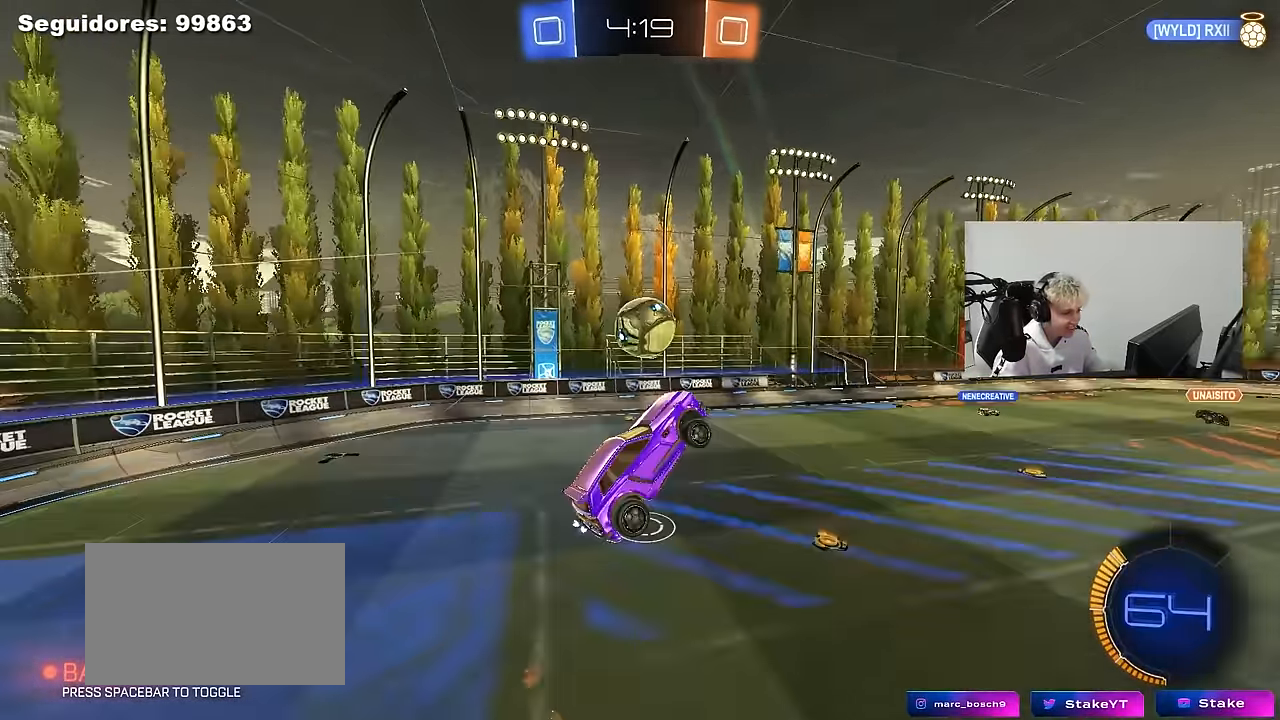
{"keys": ["a", "s", "shift"], "mouse": [], "mouse_move": "still", "events": [[83, "d", "down"], [83, "s", "down"], [167, "d", "up"], [167, "mouse_left", "up"], [217, "a", "down"], [217, "s", "up"], [217, "shift", "down"], [350, "s", "down"]]}
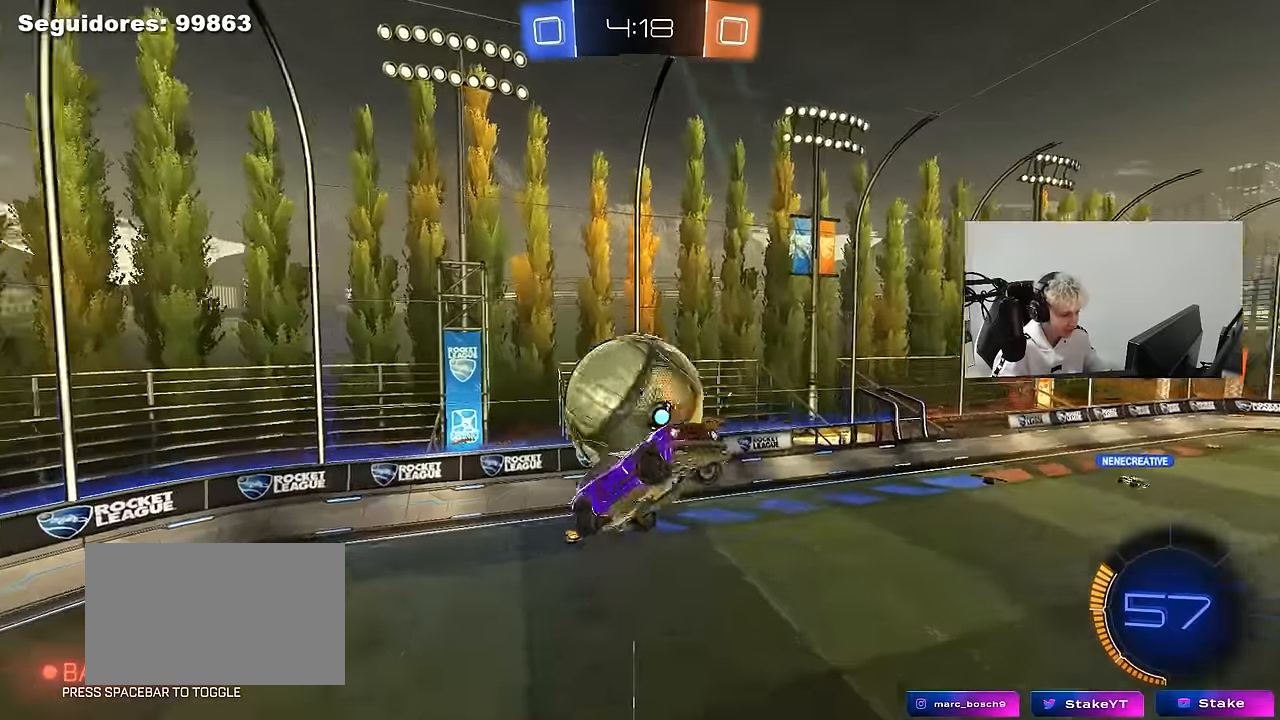
{"keys": ["d"], "mouse": [], "mouse_move": "still", "events": [[50, "s", "up"], [133, "s", "down"], [183, "a", "up"], [183, "d", "down"], [183, "shift", "up"], [233, "a", "down"], [233, "d", "up"], [233, "s", "up"], [283, "s", "down"], [383, "a", "up"], [383, "d", "down"], [417, "s", "up"]]}
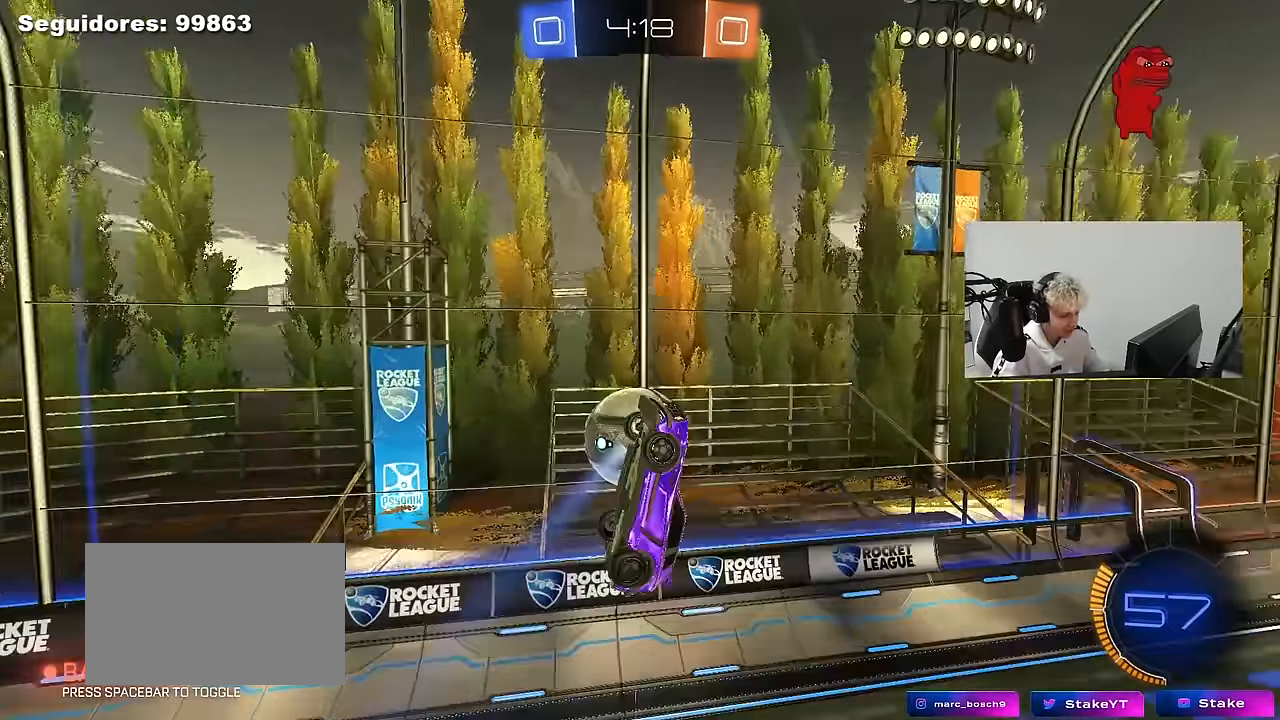
{"keys": ["a", "shift"], "mouse": [], "mouse_move": "still", "events": [[117, "s", "down"], [383, "shift", "down"], [433, "a", "down"], [483, "d", "up"], [483, "s", "up"]]}
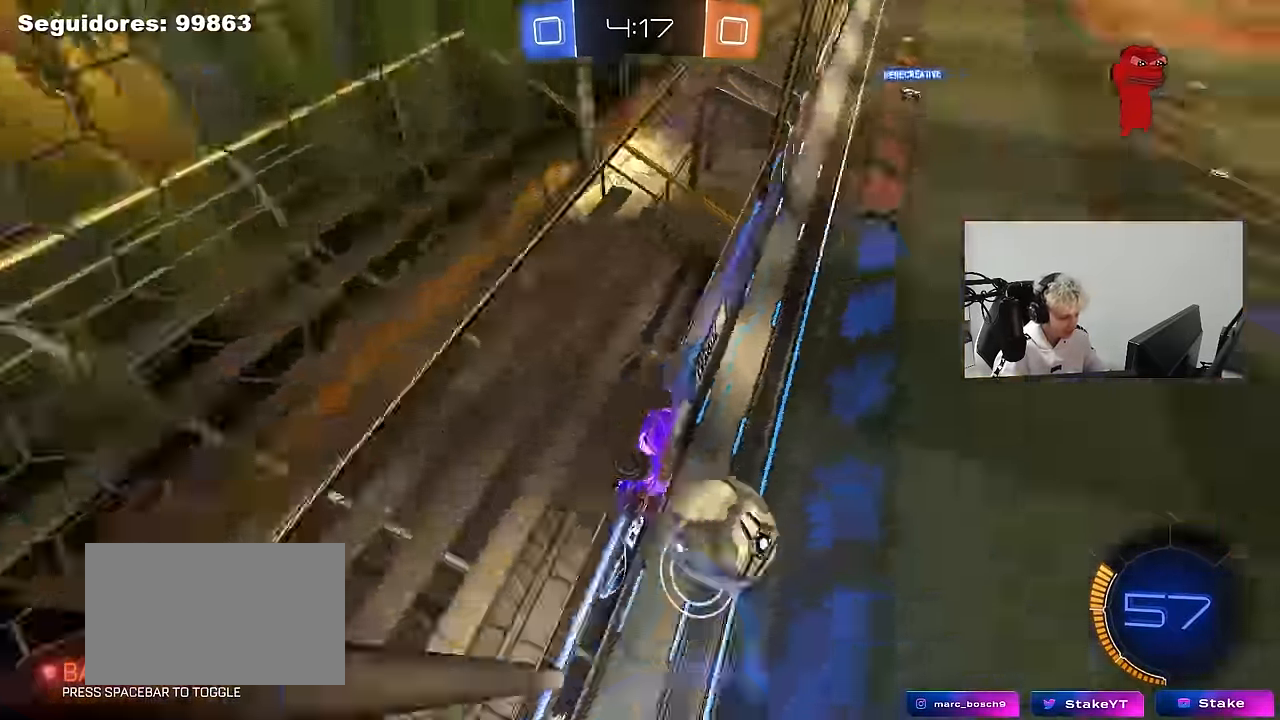
{"keys": ["a", "w"], "mouse": [], "mouse_move": "still", "events": [[33, "shift", "up"], [83, "w", "down"], [167, "a", "up"], [167, "mouse_left", "down"], [217, "d", "down"], [383, "mouse_left", "up"], [500, "a", "down"], [500, "d", "up"]]}
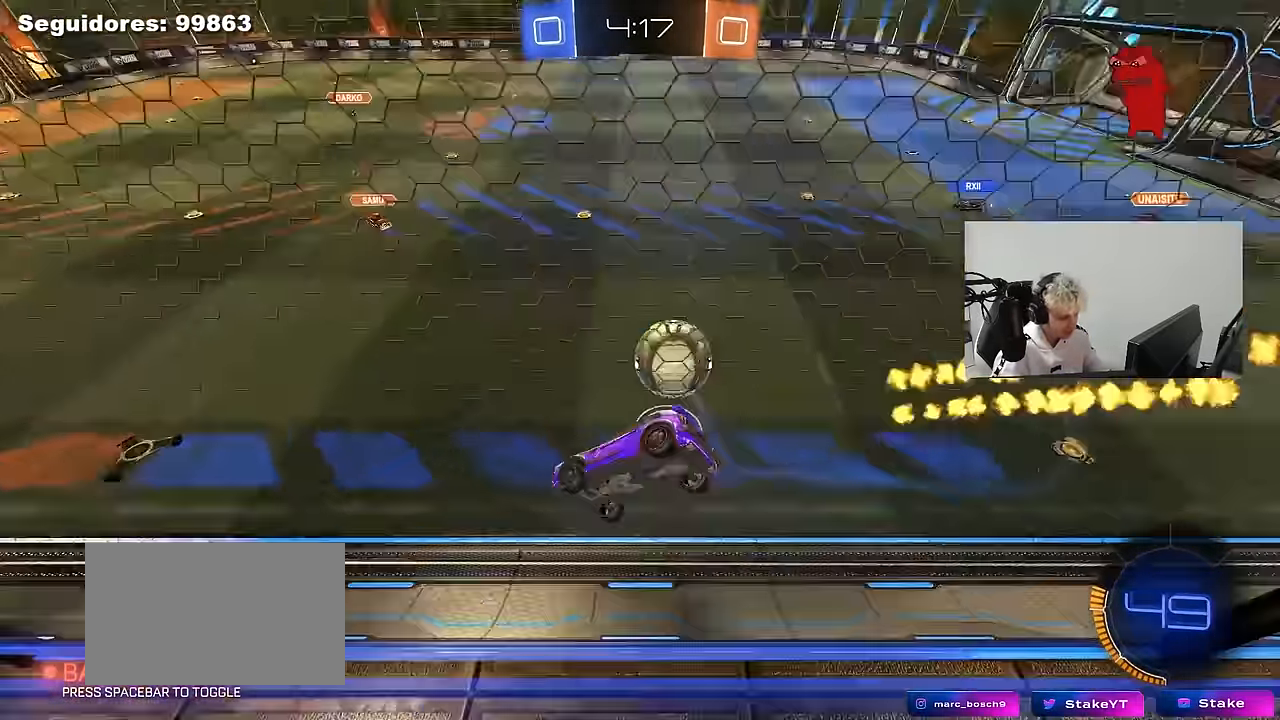
{"keys": ["d", "w"], "mouse": [], "mouse_move": "still", "events": [[417, "a", "up"], [467, "d", "down"]]}
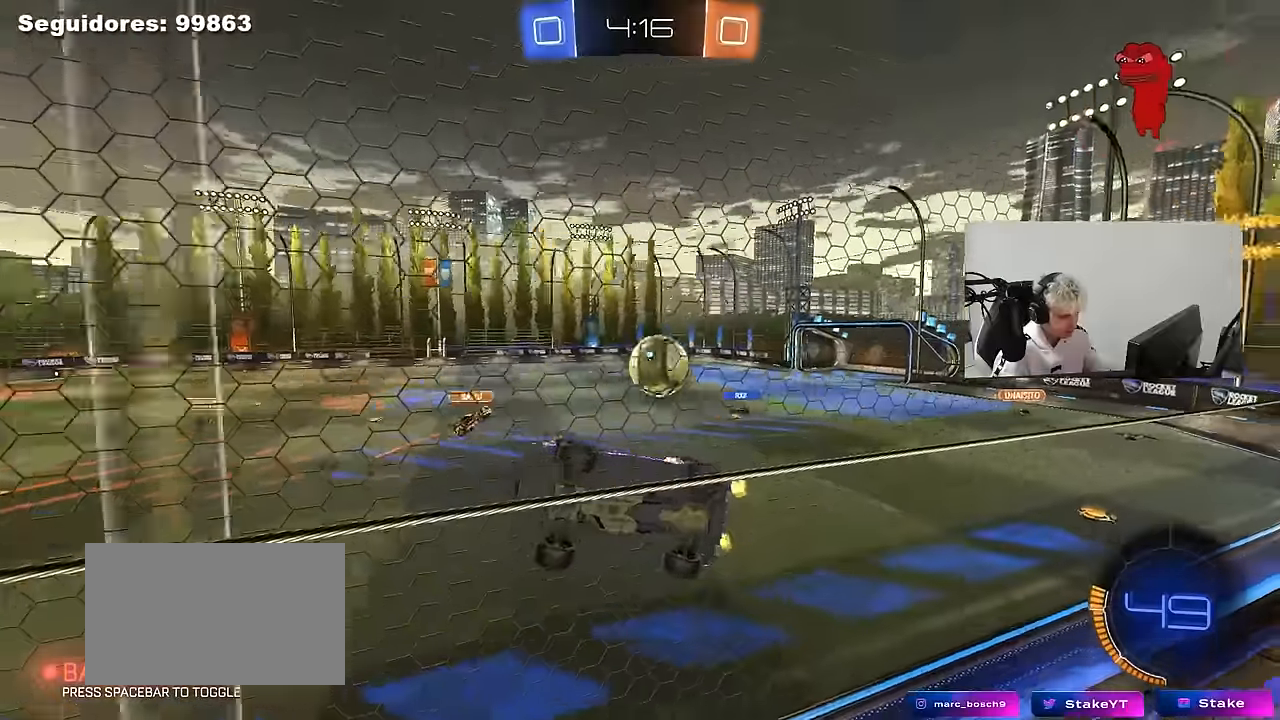
{"keys": ["d", "w"], "mouse": [], "mouse_move": "still", "events": [[67, "shift", "down"], [250, "shift", "up"]]}
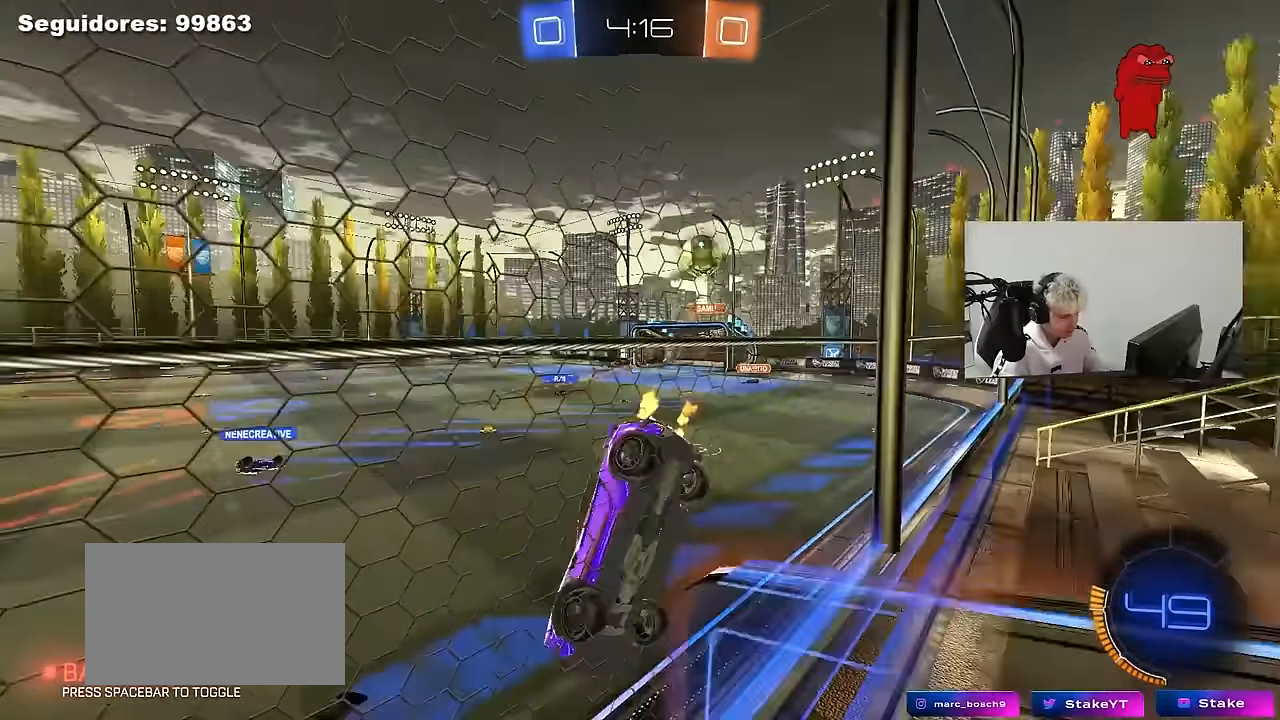
{"keys": ["a", "w"], "mouse": [], "mouse_move": "still", "events": [[400, "d", "up"], [450, "a", "down"]]}